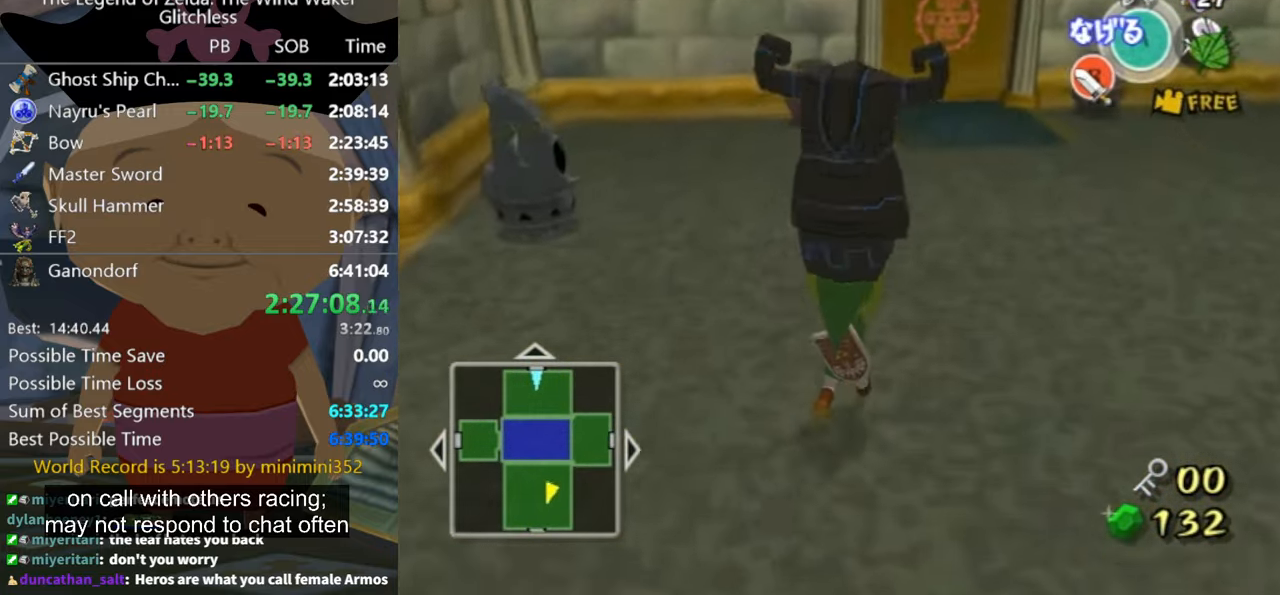
Gameplay with a controller (Nintendo layout); each line is a JSON object with the inputs held at the frame after it. "button_events" lists button changes between this image and that frame as [ms after this image, input, new state], when the widget could be followed in between (sticks are given only as held states). Not read: L2 L3 R3.
{"buttons": [], "left_stick": "up", "right_stick": "center", "button_events": []}
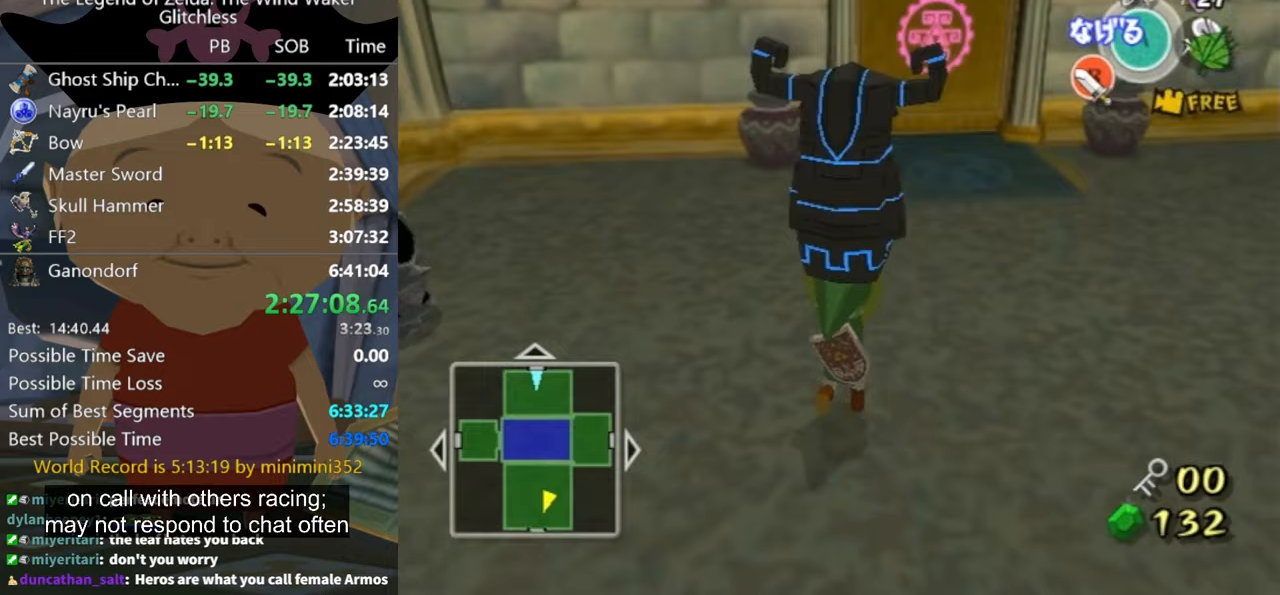
{"buttons": [], "left_stick": "up", "right_stick": "center", "button_events": []}
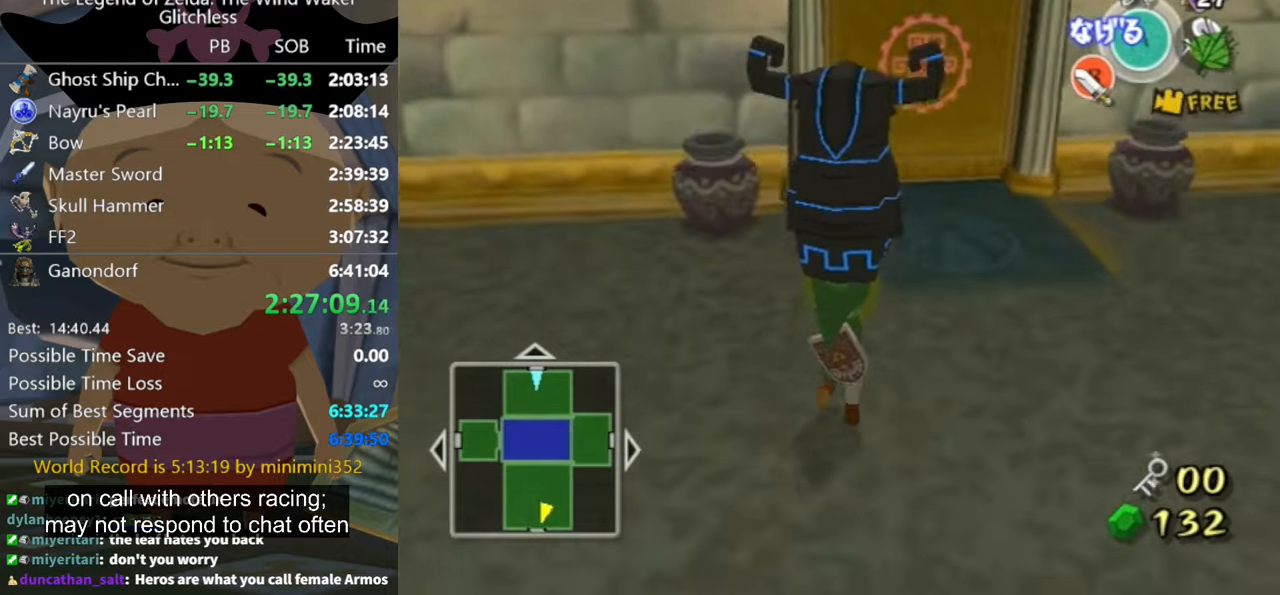
{"buttons": [], "left_stick": "up-right", "right_stick": "center", "button_events": []}
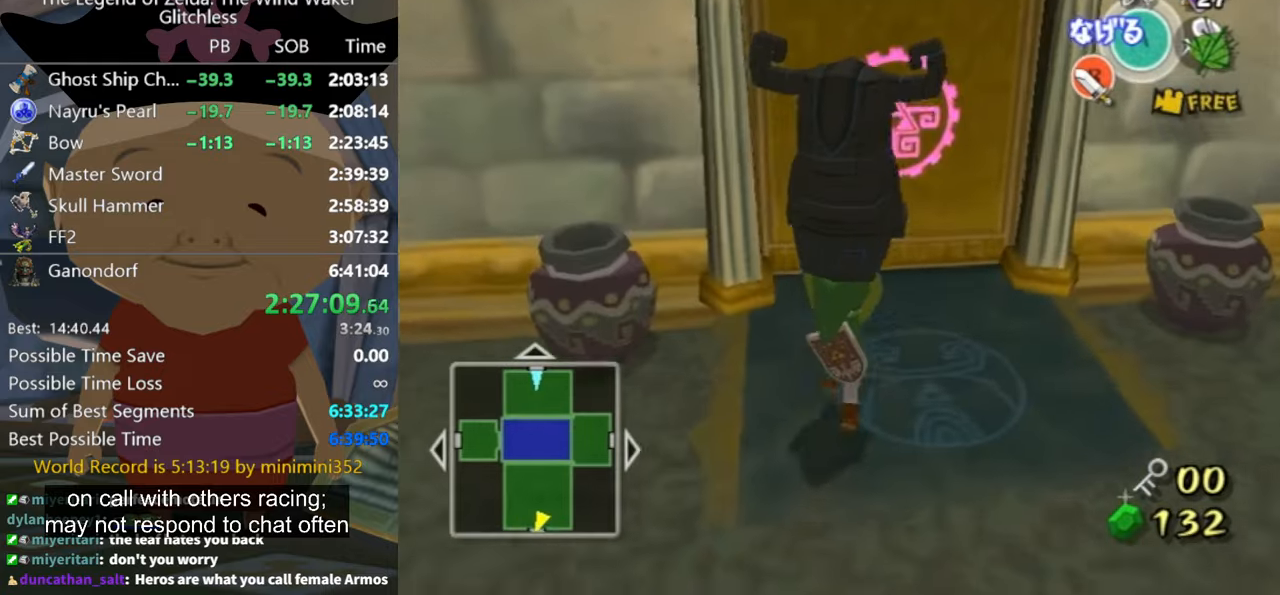
{"buttons": [], "left_stick": "up", "right_stick": "center", "button_events": [[433, "A", "down"], [500, "A", "up"]]}
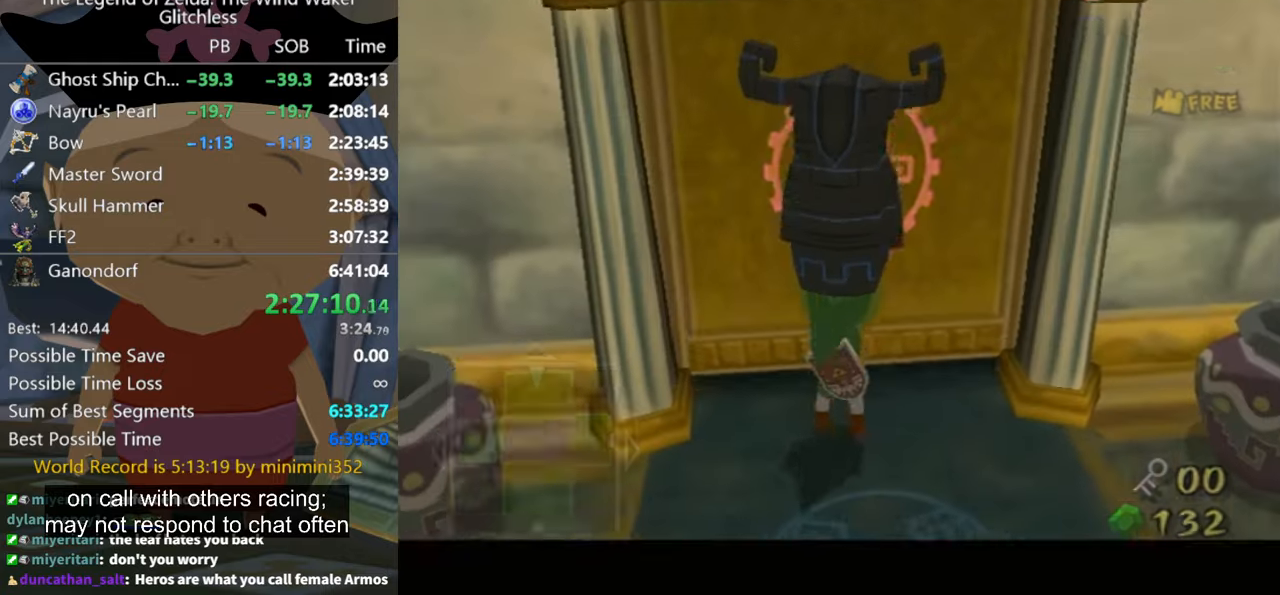
{"buttons": [], "left_stick": "center", "right_stick": "center", "button_events": []}